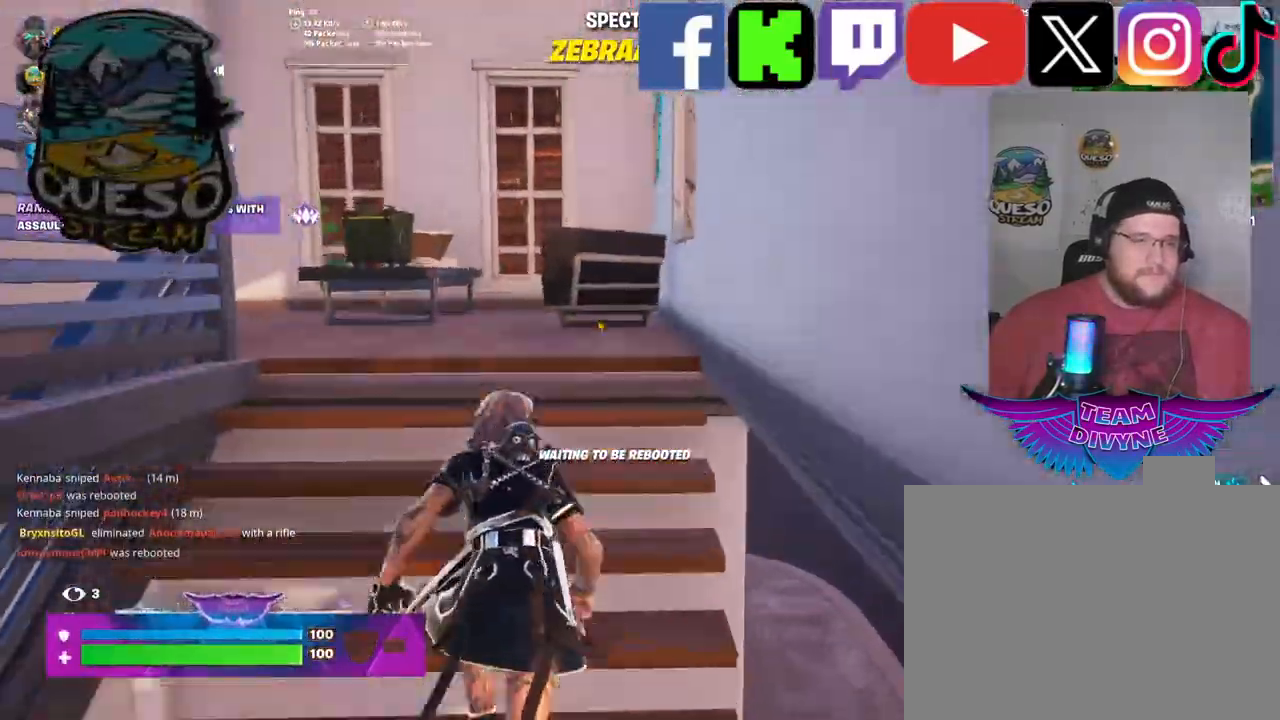
Gameplay with keyboard and mouse; each line is a JSON object with the keys and mouse buttons held at the frame after it. "events" lists presses ("down") and releases ("up") of "1", "2", "3", "4", "5", "a", "alt", "c", "caps_lock", "ctrl", "d", "e", "f", "g", "q", "r", "s", "shift", "space", "t", "tab", "v", "w", "x", "z", "mouse_left", "mouse_wheel" and "mouse_right" between this image and that frame as [ms after this image, input, new state], when the widget could be followed in between. "mouse_left", "mouse_wheel", "mouse_right" = the "left", "wheel", "right" buttons of the "mouse" list. No other keys are recorded. "wheel" means that the mouse wheel is clicked or scrolled. "mouse_move" is the direction in which the mouse moves at that frame (one of eight, or "still"), when it could be read.
{"keys": [], "mouse": [], "mouse_move": "left", "events": []}
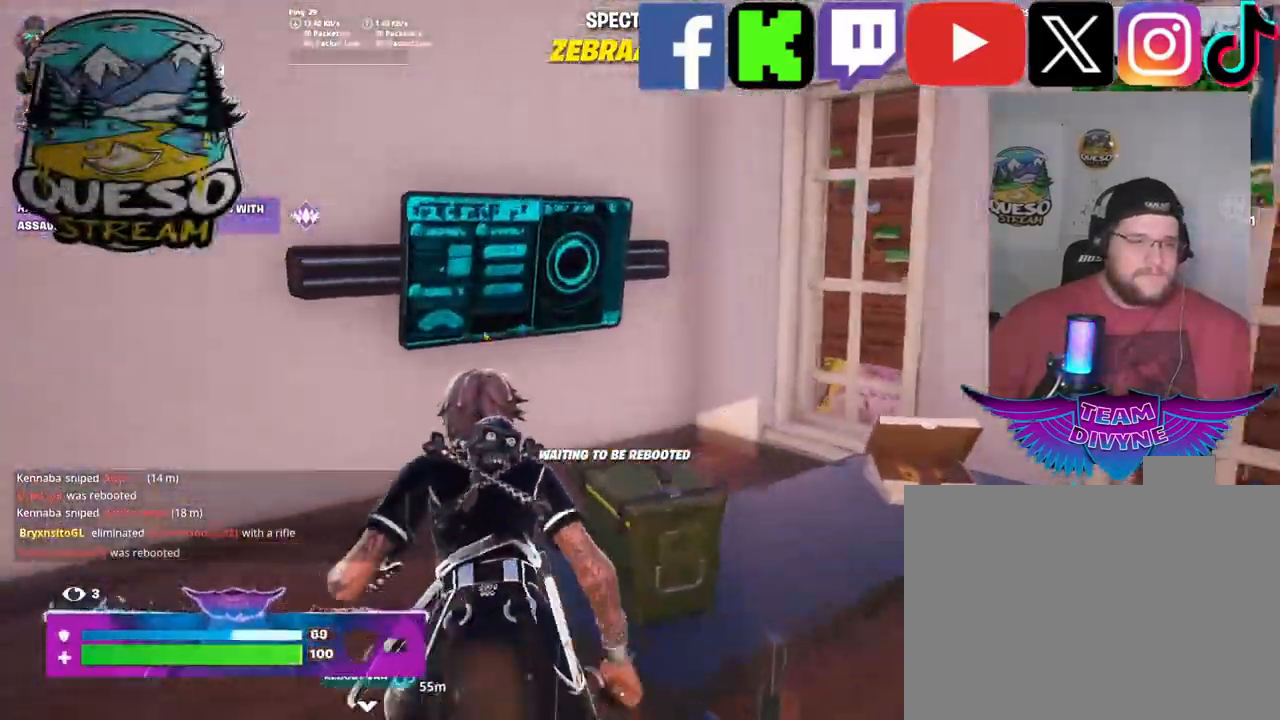
{"keys": [], "mouse": [], "mouse_move": "left", "events": []}
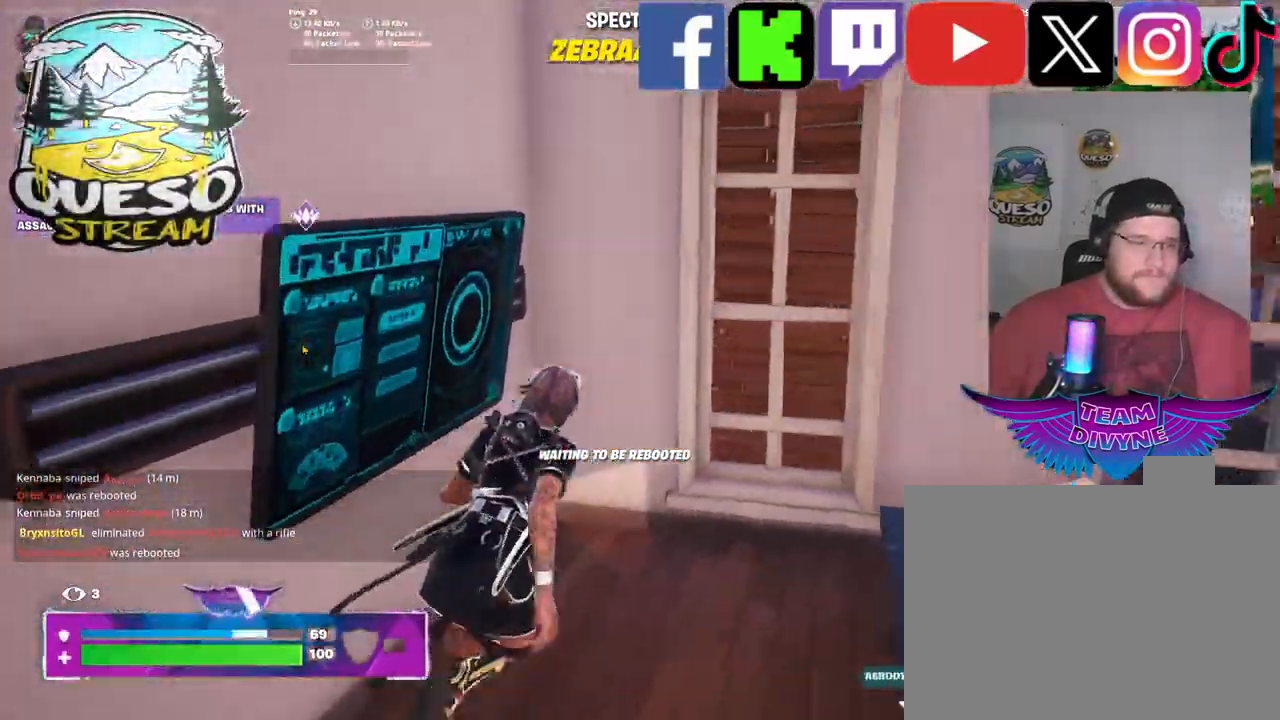
{"keys": [], "mouse": [], "mouse_move": "right", "events": []}
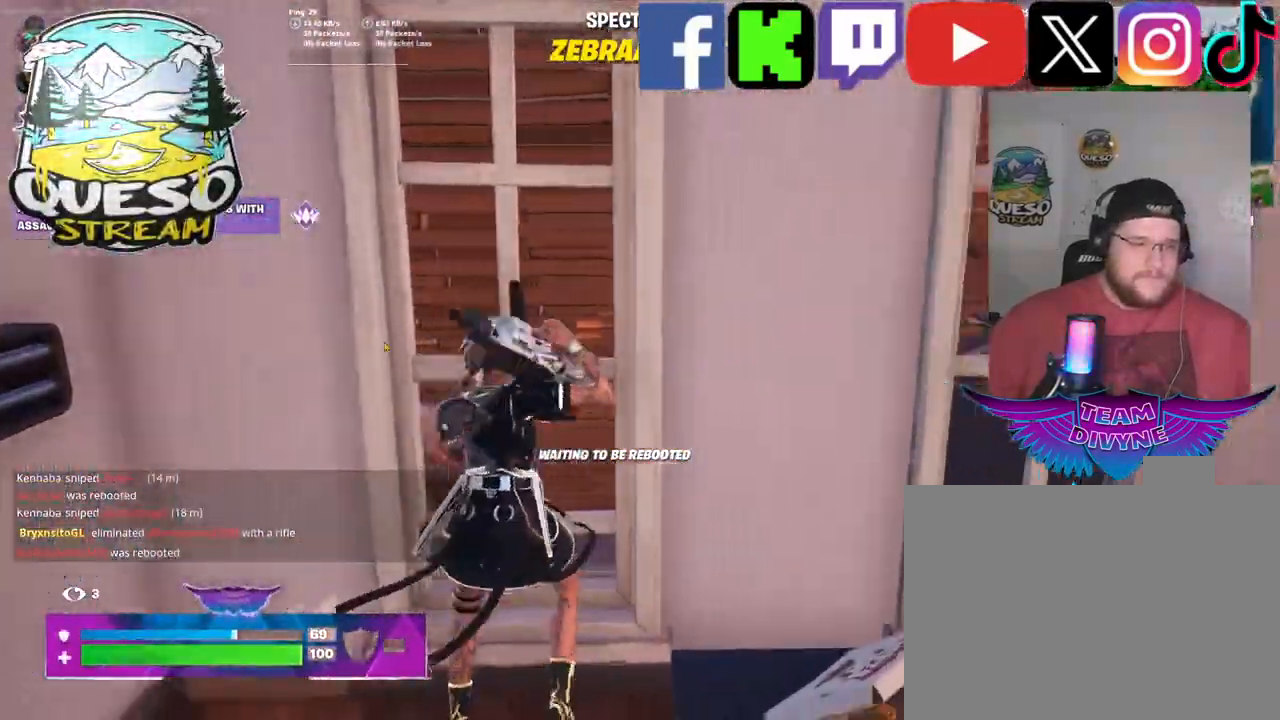
{"keys": [], "mouse": [], "mouse_move": "right", "events": []}
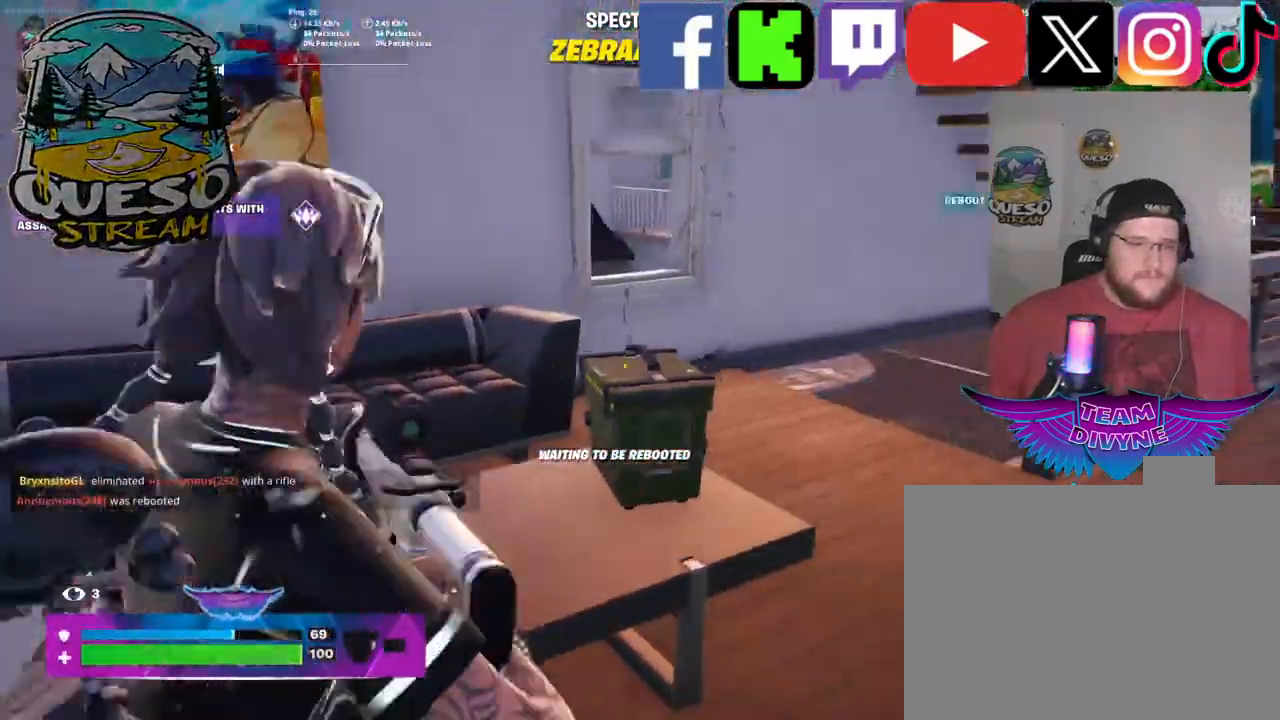
{"keys": [], "mouse": [], "mouse_move": "still", "events": []}
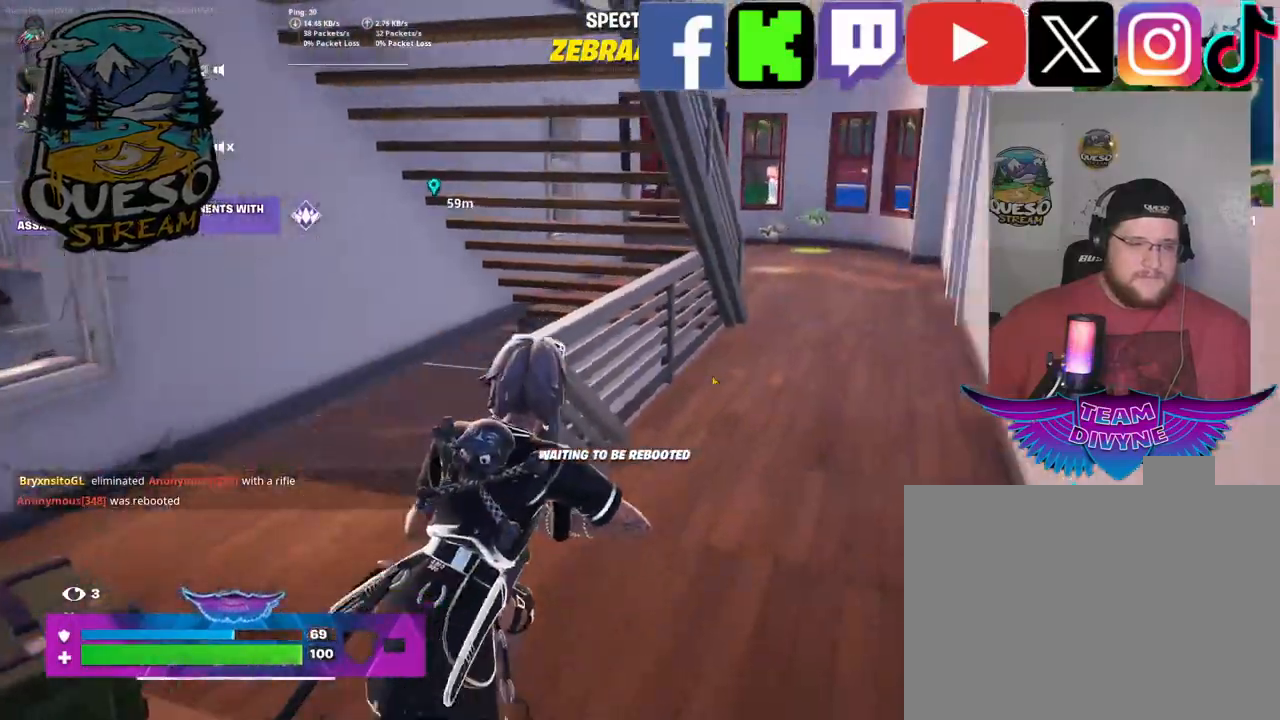
{"keys": [], "mouse": [], "mouse_move": "left", "events": []}
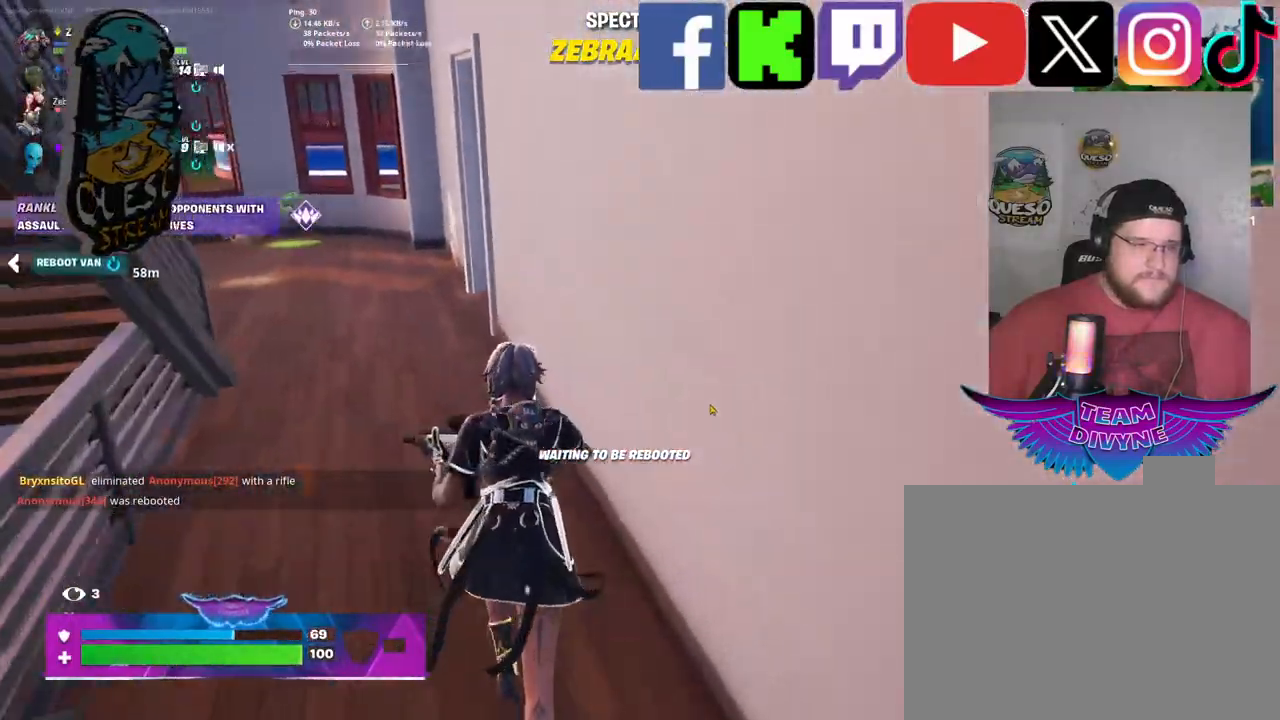
{"keys": [], "mouse": [], "mouse_move": "left", "events": []}
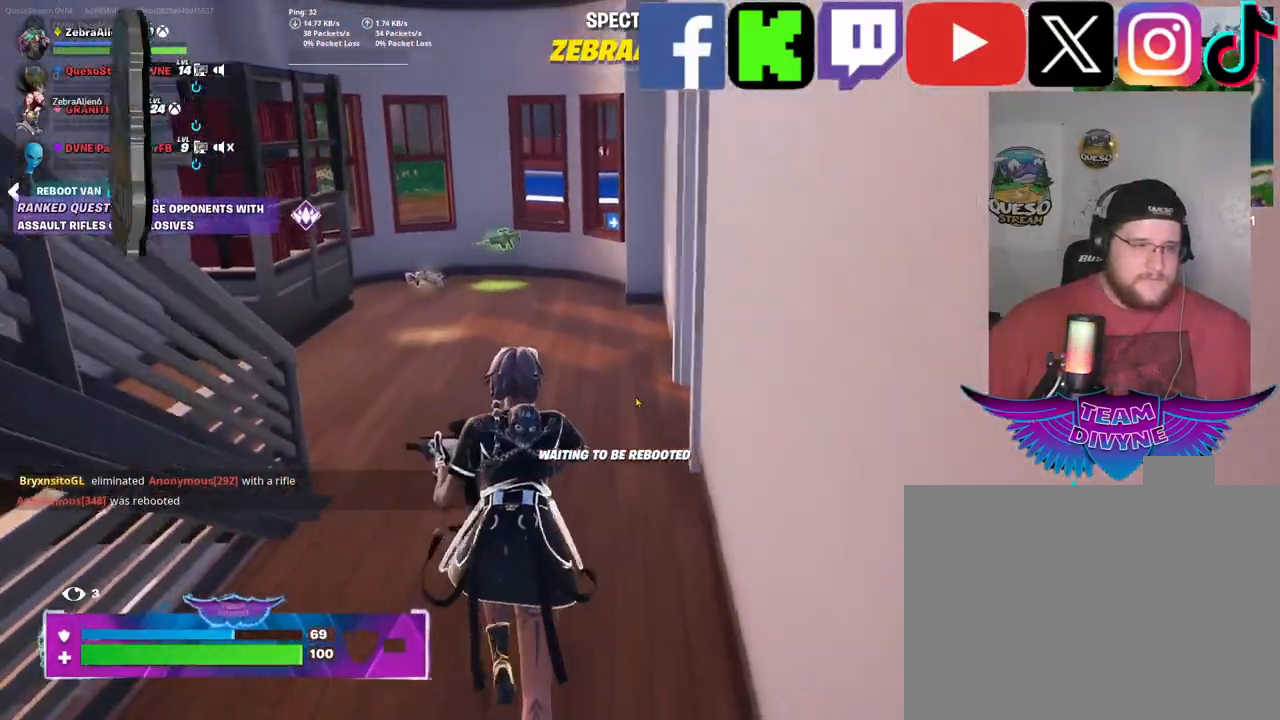
{"keys": [], "mouse": [], "mouse_move": "right", "events": []}
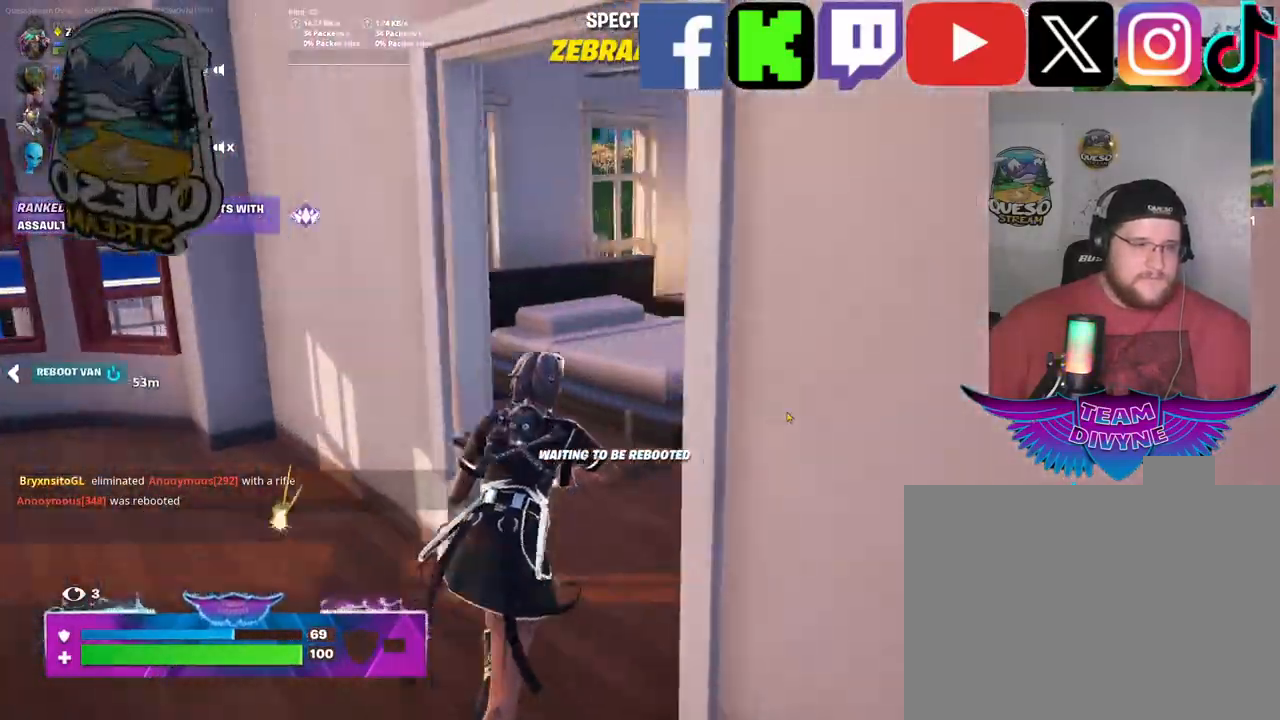
{"keys": [], "mouse": [], "mouse_move": "right", "events": []}
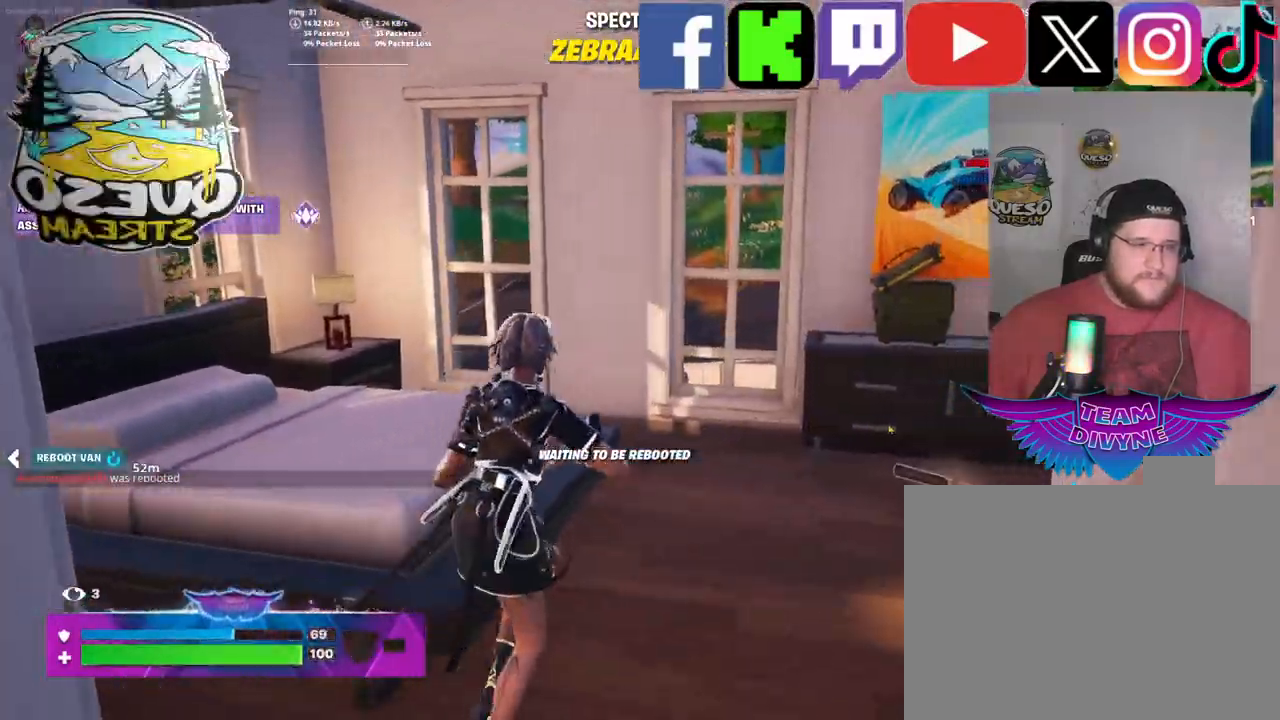
{"keys": [], "mouse": [], "mouse_move": "right", "events": []}
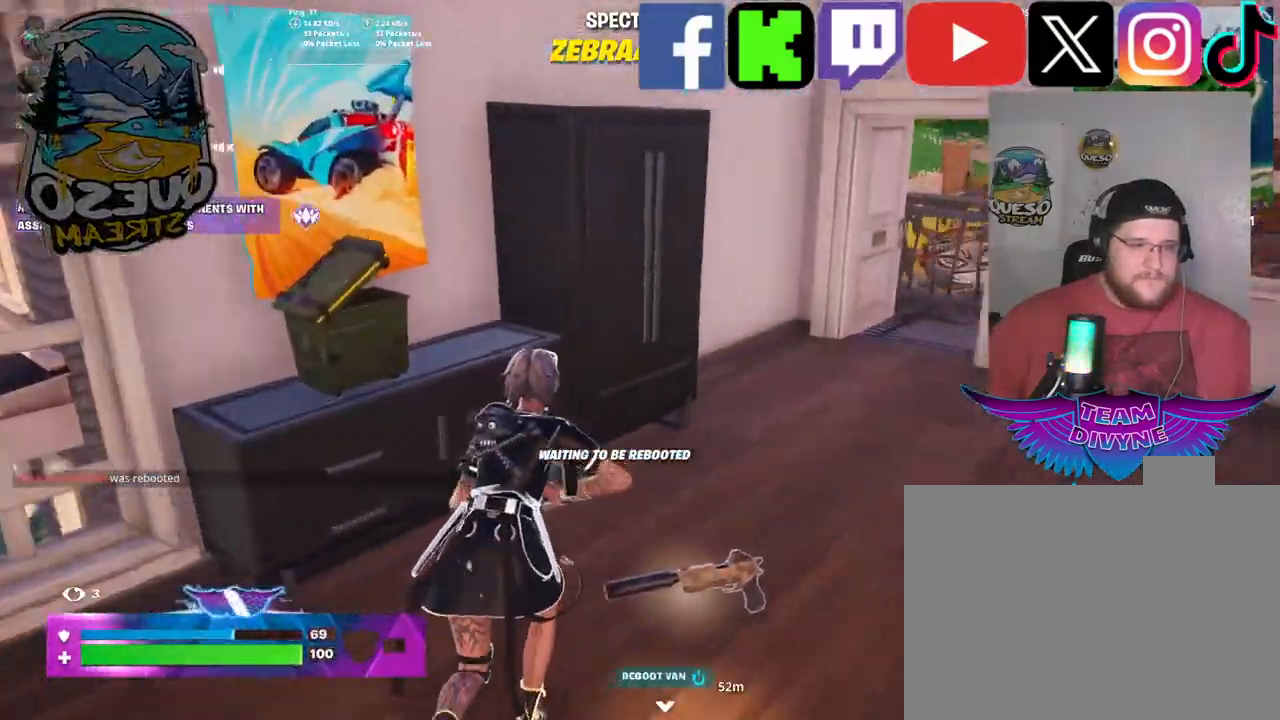
{"keys": [], "mouse": [], "mouse_move": "still", "events": []}
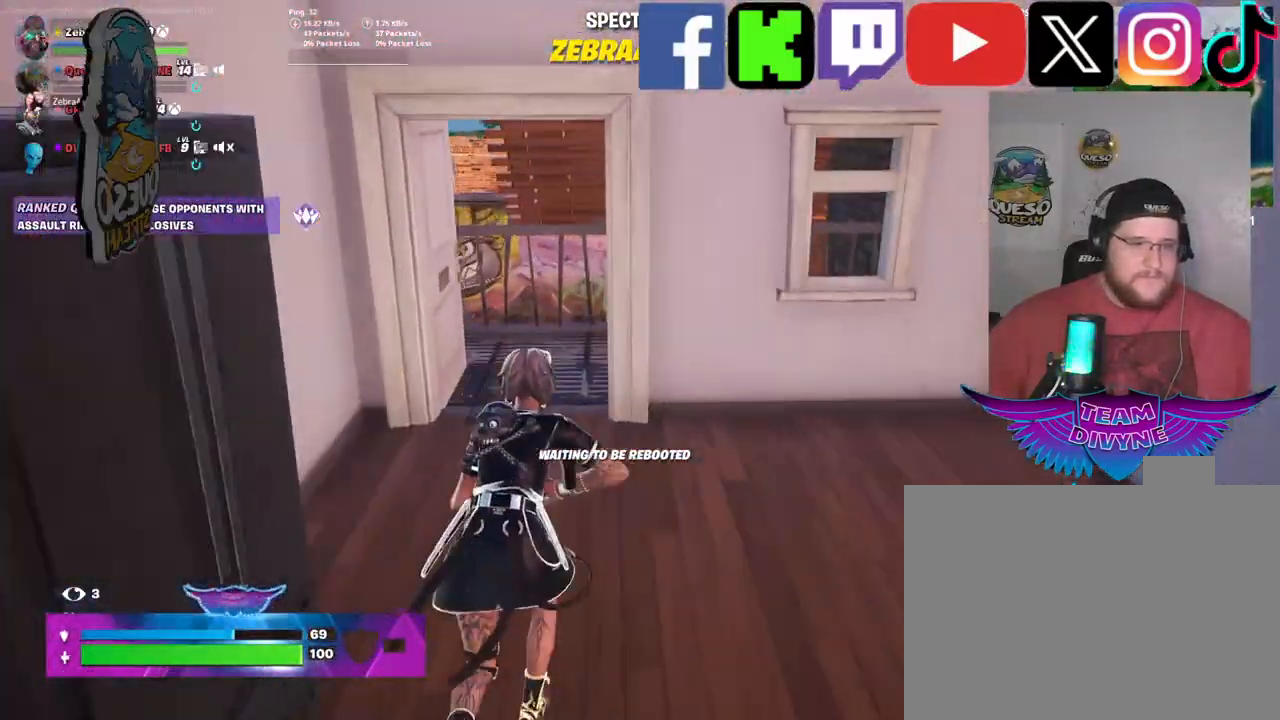
{"keys": [], "mouse": [], "mouse_move": "left", "events": []}
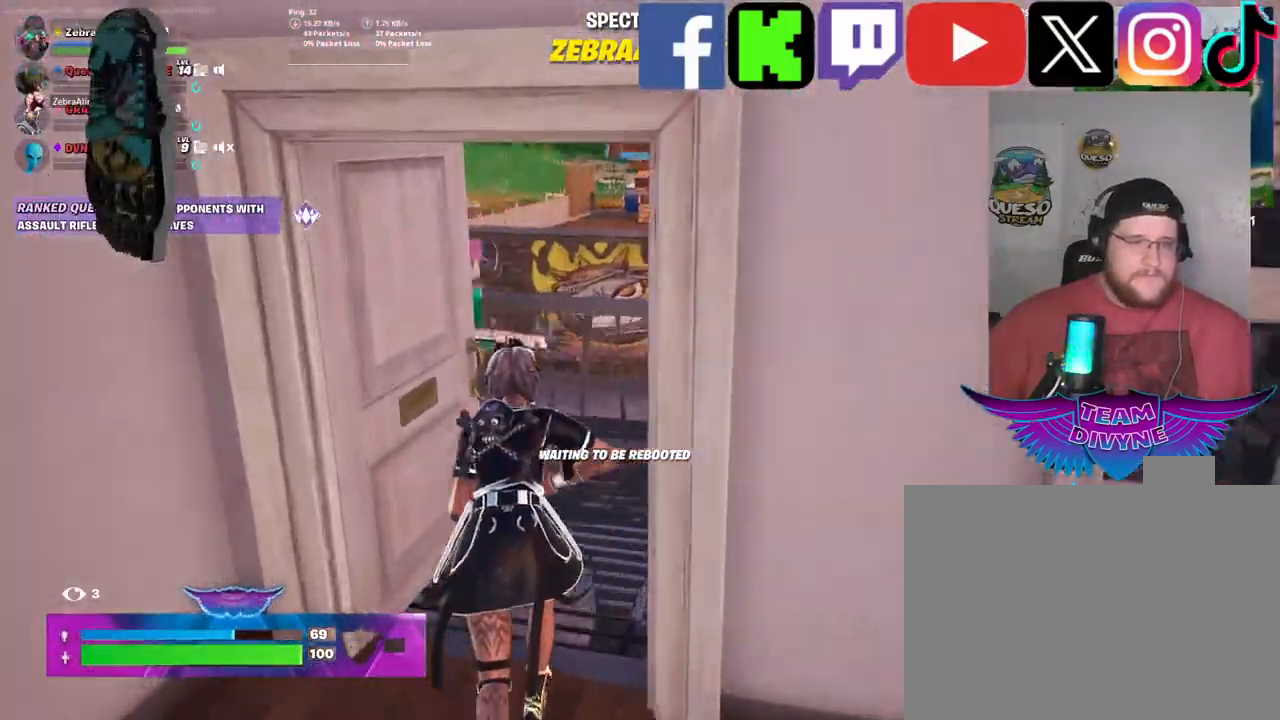
{"keys": [], "mouse": [], "mouse_move": "left", "events": []}
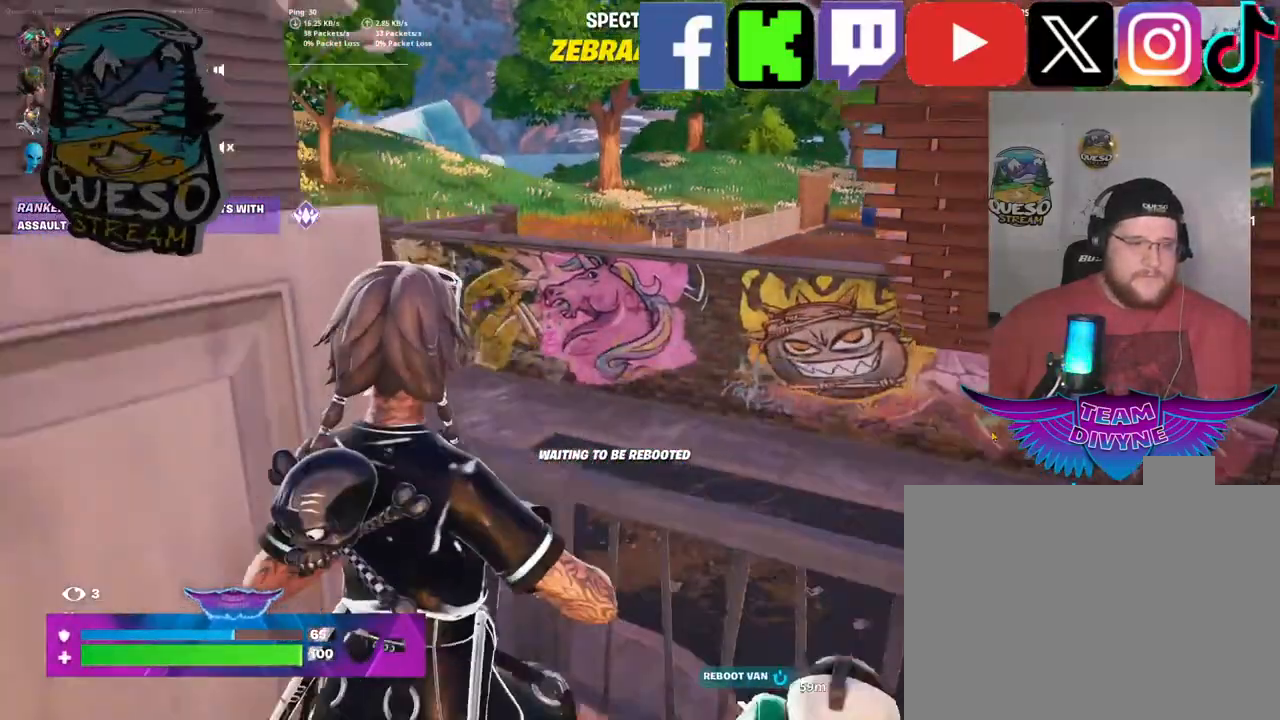
{"keys": [], "mouse": [], "mouse_move": "still", "events": []}
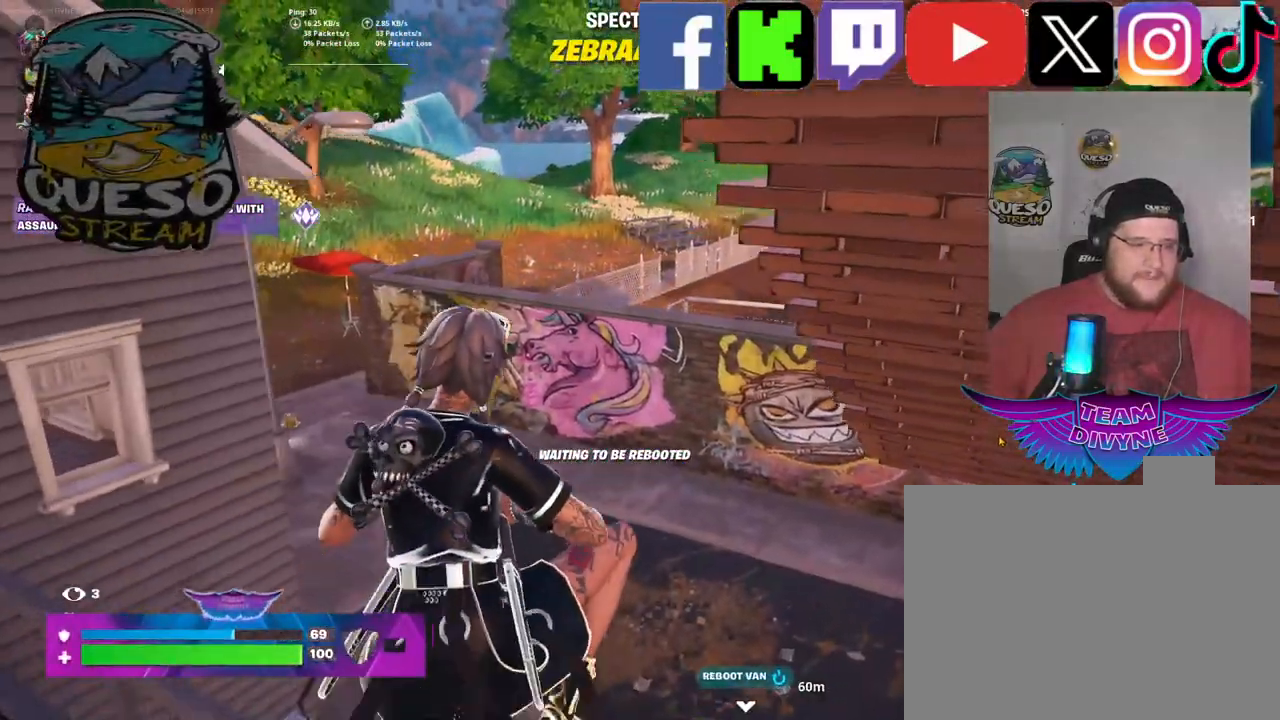
{"keys": [], "mouse": [], "mouse_move": "still", "events": []}
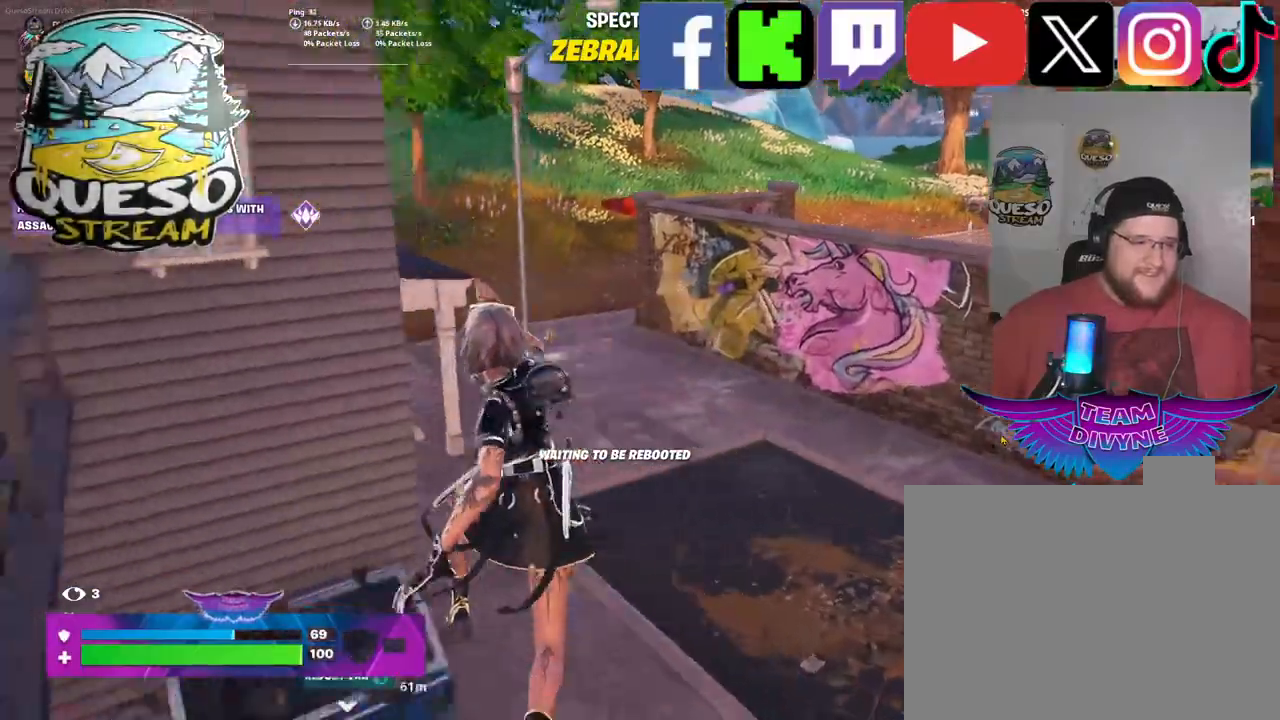
{"keys": [], "mouse": [], "mouse_move": "left", "events": []}
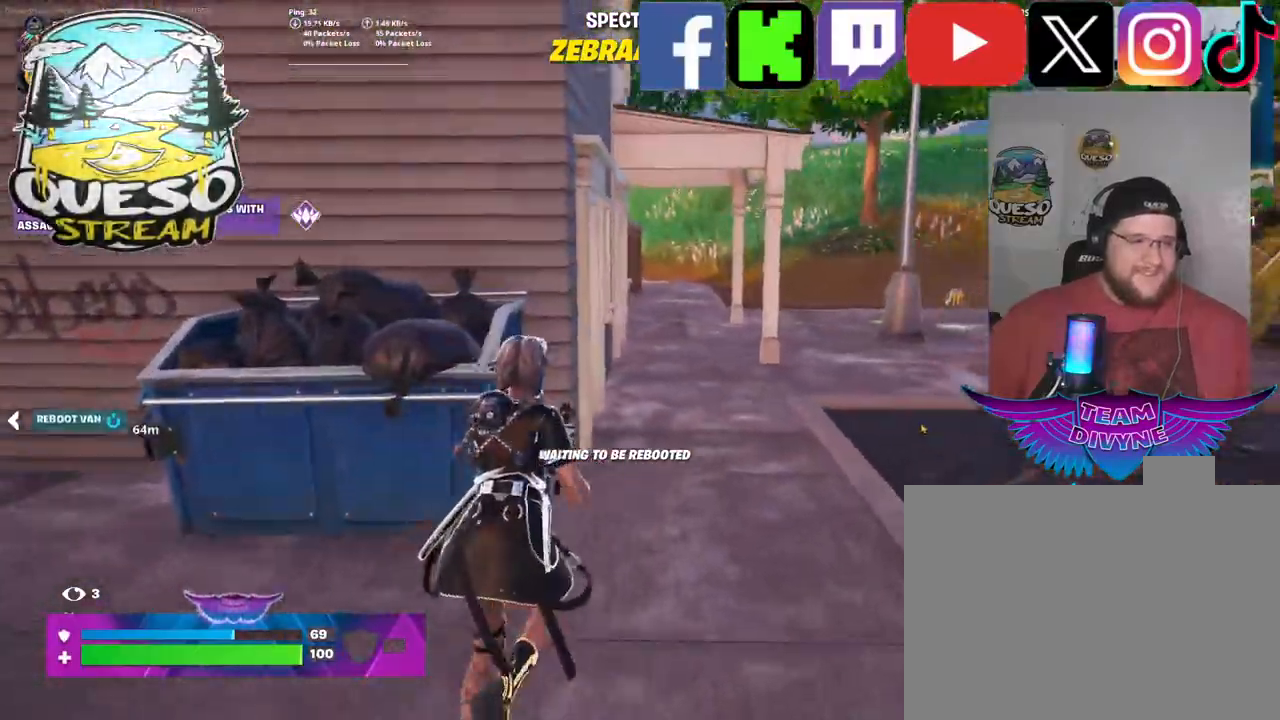
{"keys": [], "mouse": [], "mouse_move": "still", "events": []}
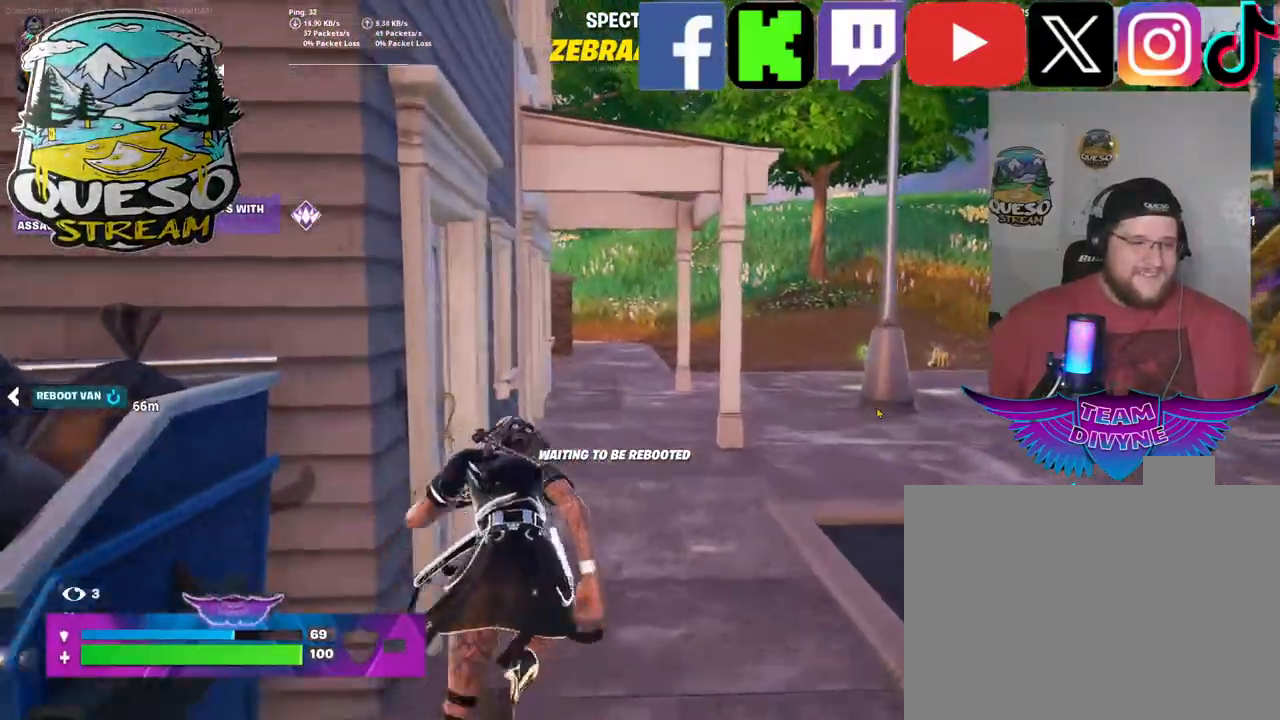
{"keys": [], "mouse": [], "mouse_move": "still", "events": []}
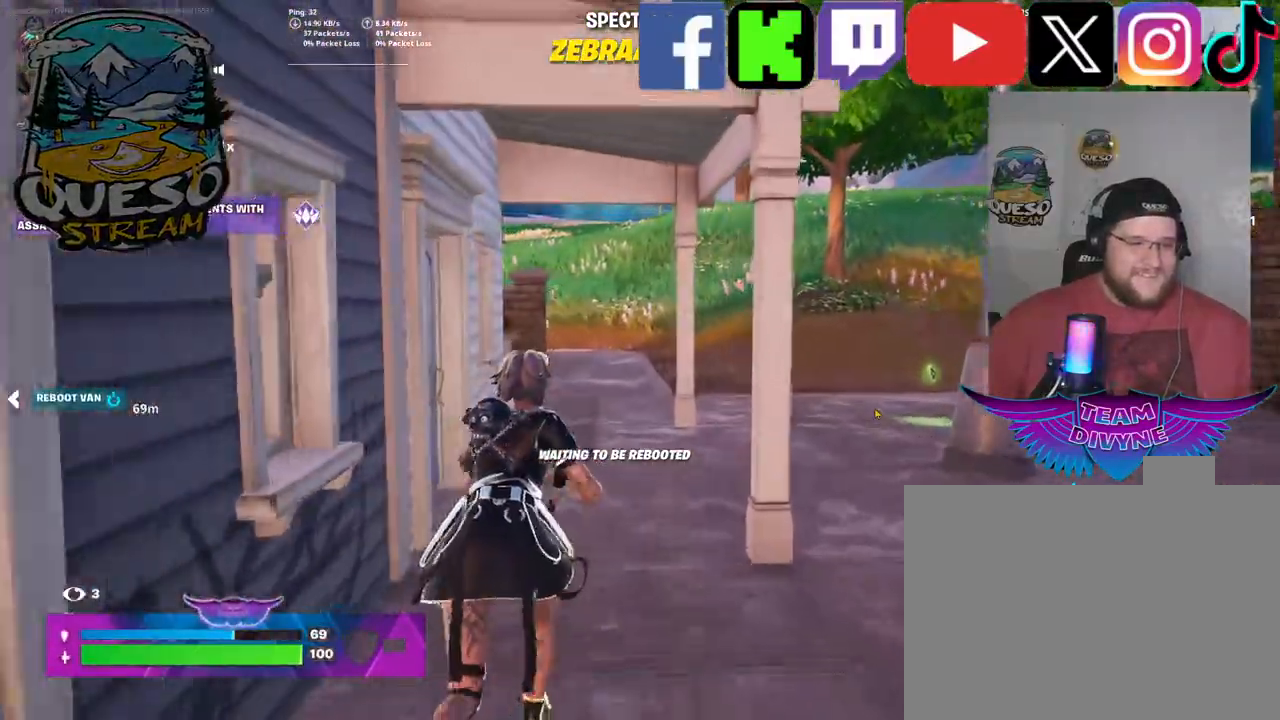
{"keys": [], "mouse": [], "mouse_move": "left", "events": []}
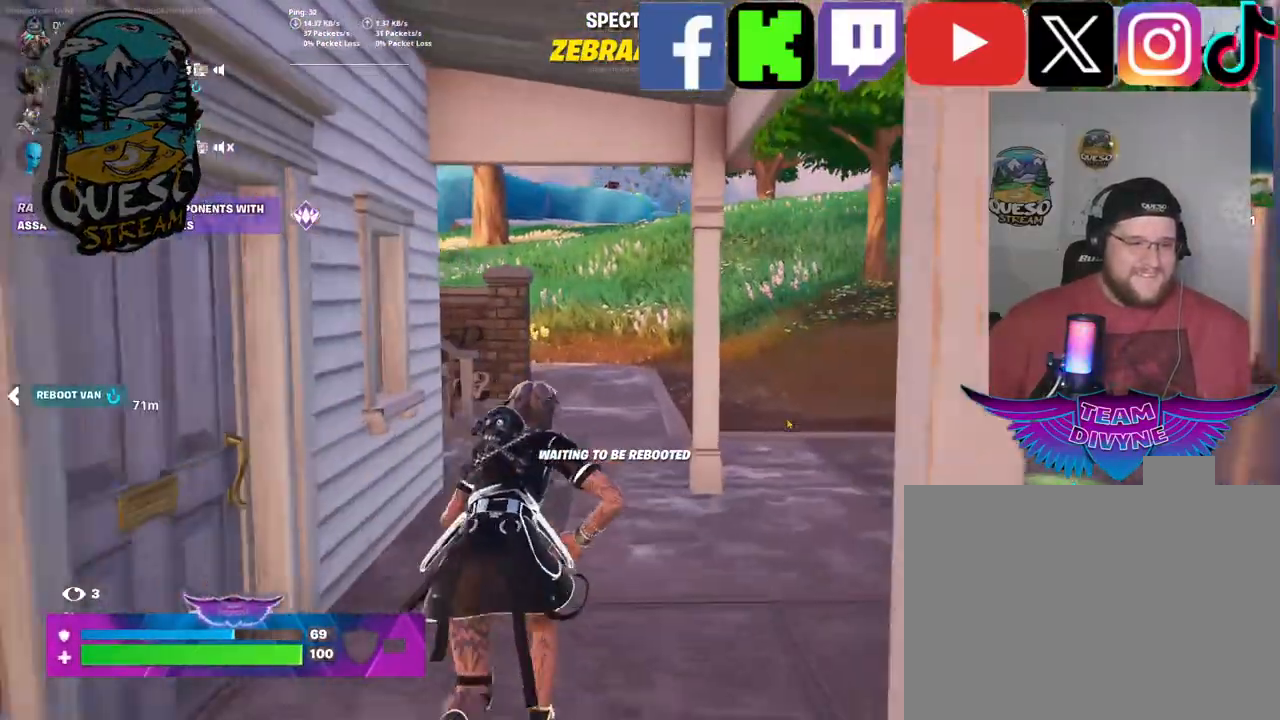
{"keys": [], "mouse": [], "mouse_move": "left", "events": []}
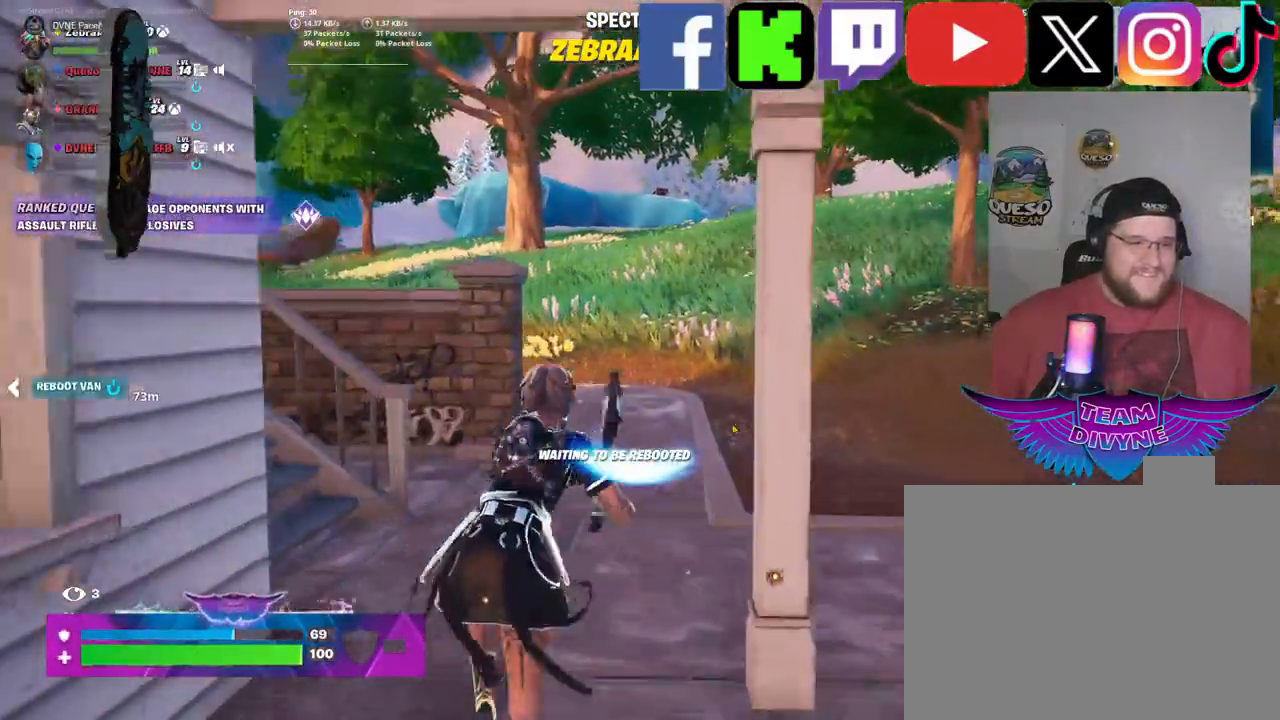
{"keys": [], "mouse": [], "mouse_move": "still", "events": []}
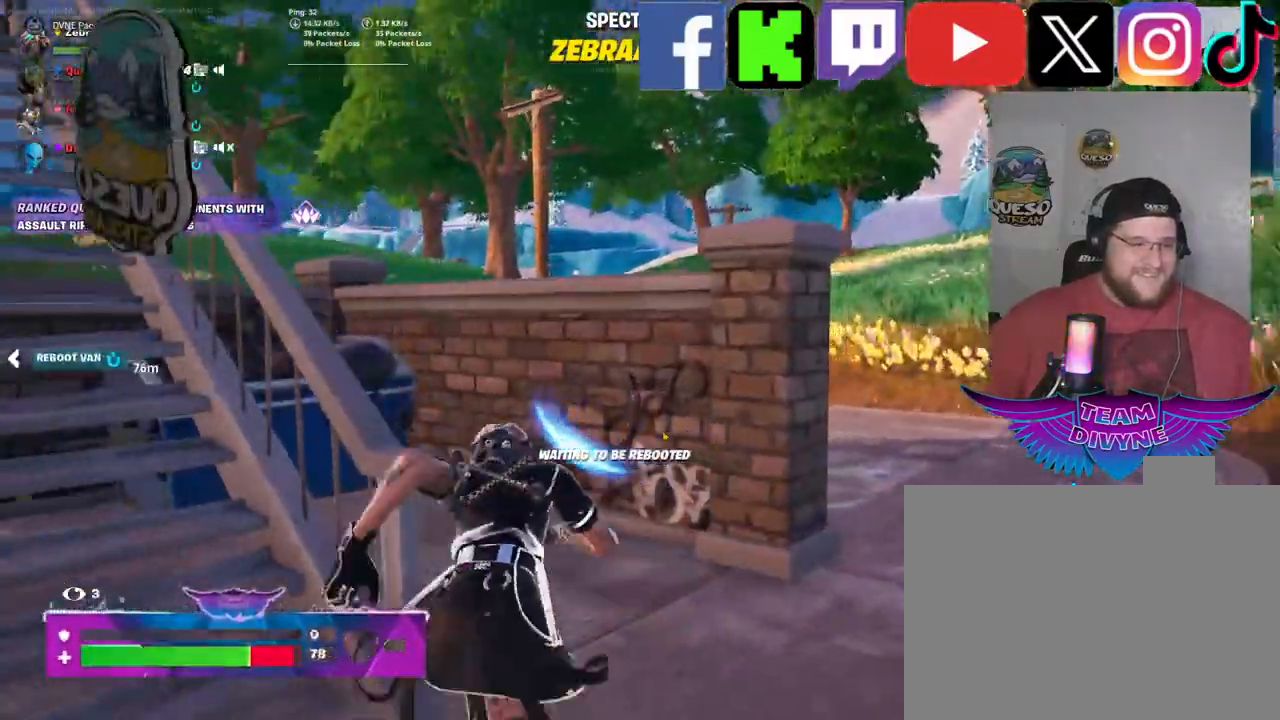
{"keys": [], "mouse": [], "mouse_move": "up-right", "events": []}
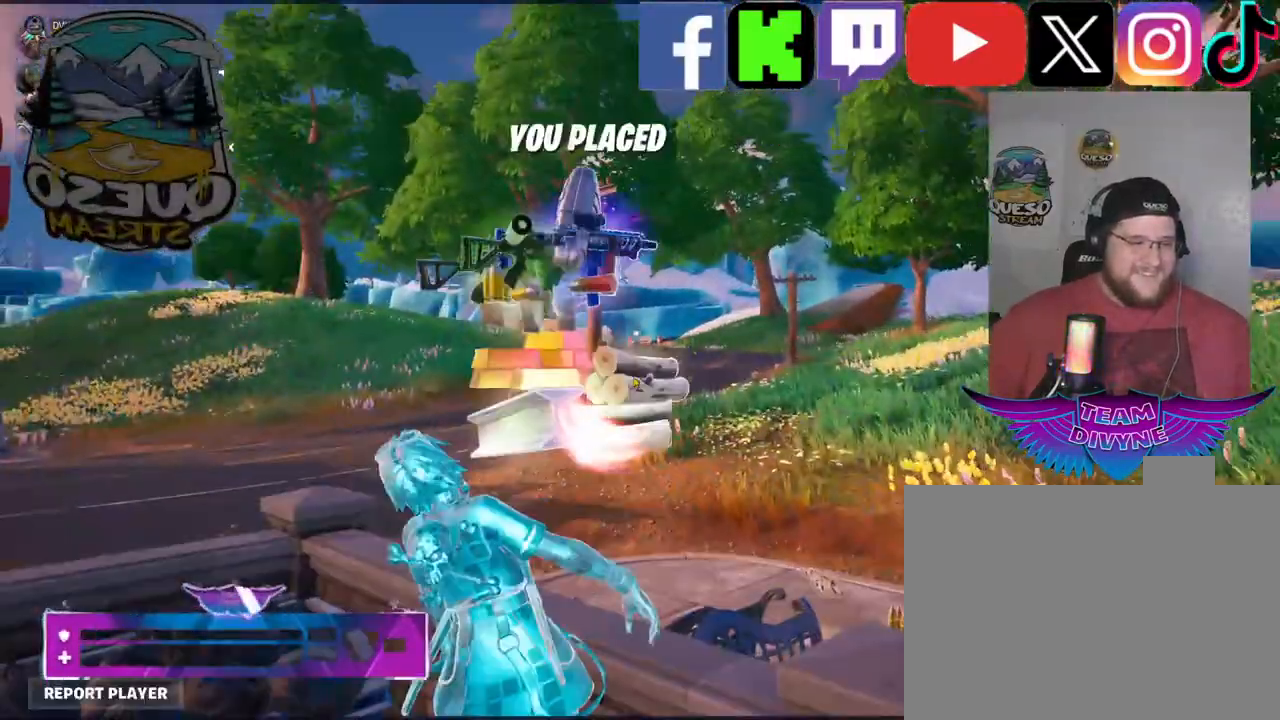
{"keys": [], "mouse": [], "mouse_move": "still", "events": []}